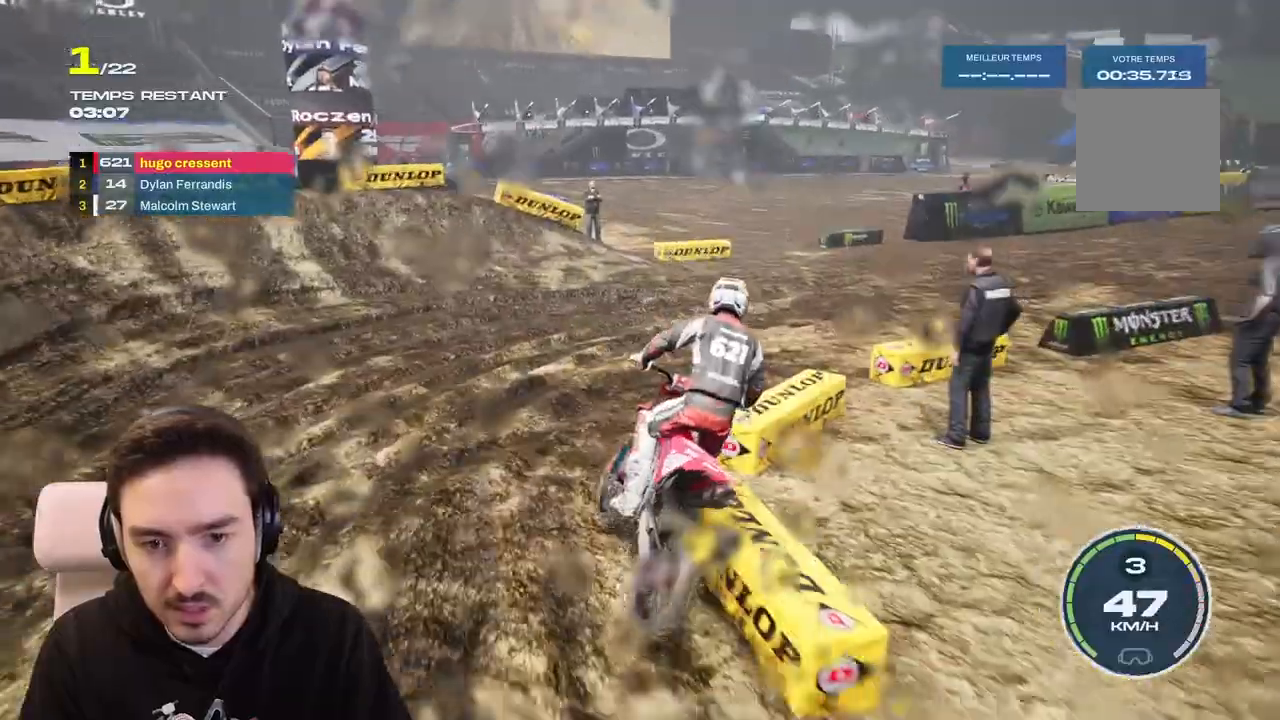
Gameplay with a controller (Xbox layout); each line is a JSON object with the inputs held at the frame after it (dt_ms = milliseconds from this image to that frame). "events" lists button and stick changes between this image and that frame as [ms after this image, input, new state], when the widget could be followed in between. Not read: L3 R3.
{"dt_ms": 500, "buttons": ["R2"], "left_stick": "right", "right_stick": "center", "events": [[483, "R2", "down"]]}
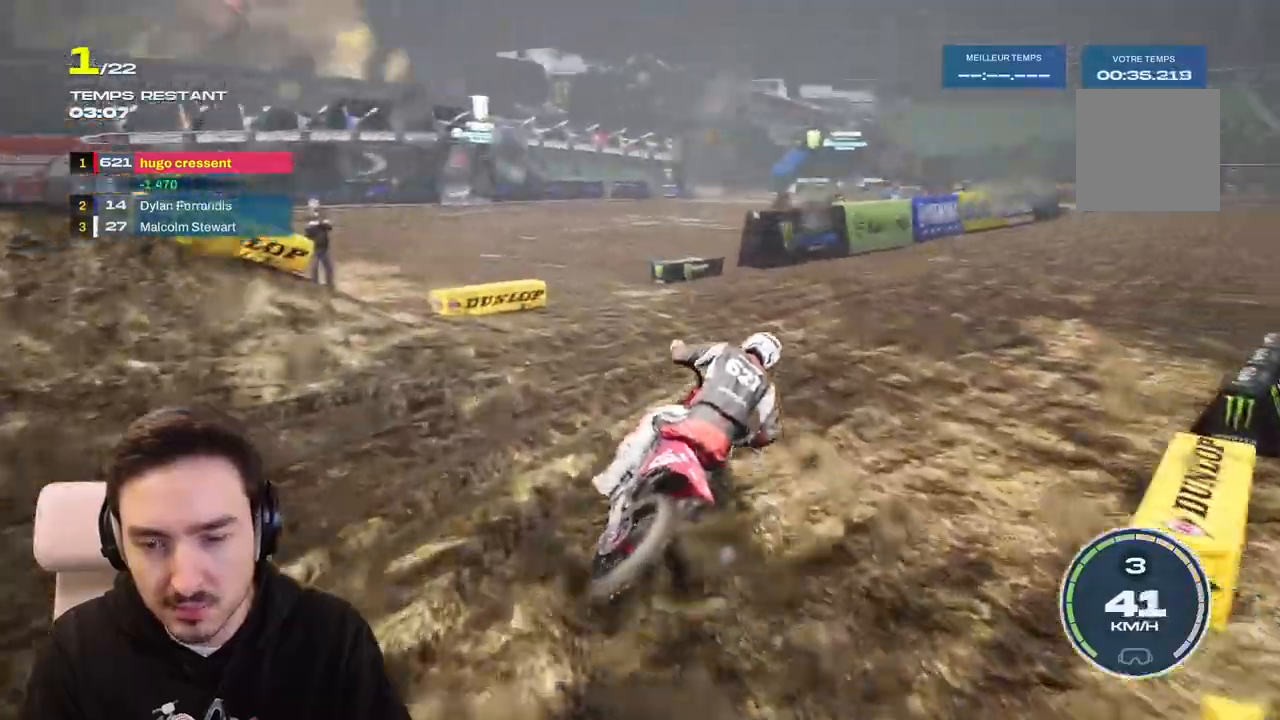
{"dt_ms": 500, "buttons": ["R2"], "left_stick": "right", "right_stick": "center", "events": []}
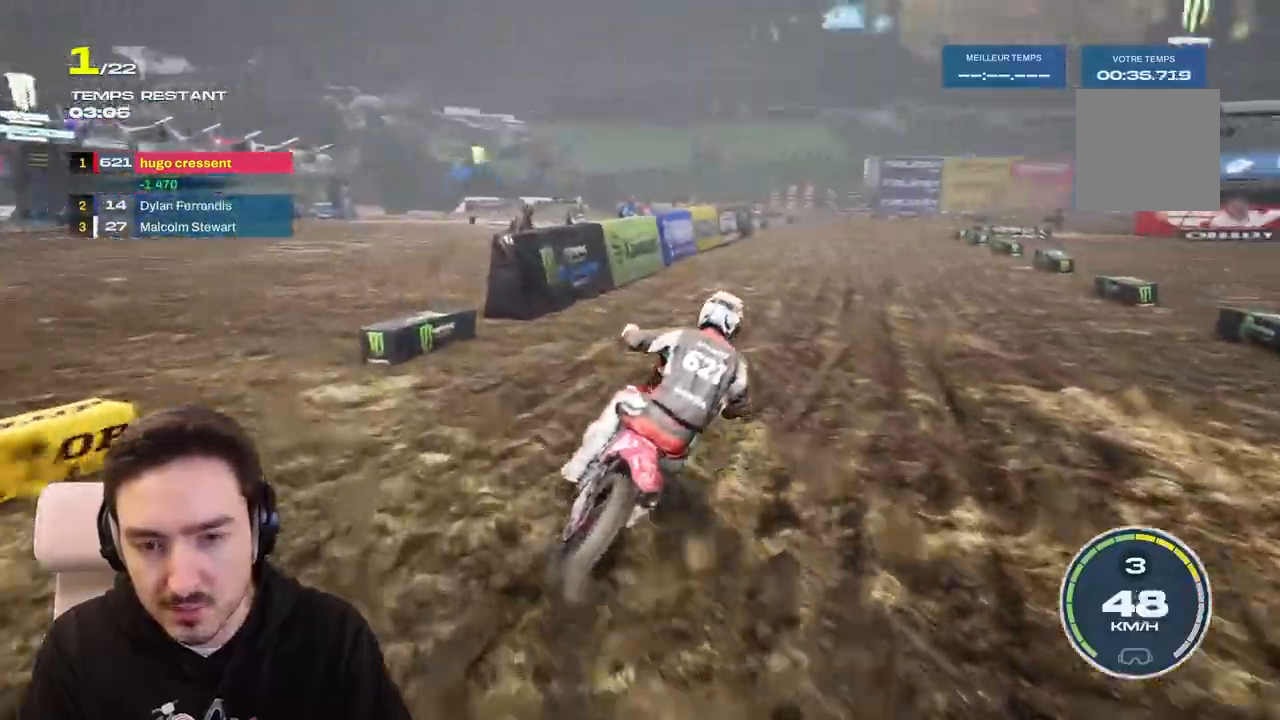
{"dt_ms": 500, "buttons": ["R2"], "left_stick": "right", "right_stick": "center", "events": [[150, "R2", "up"], [250, "R2", "down"]]}
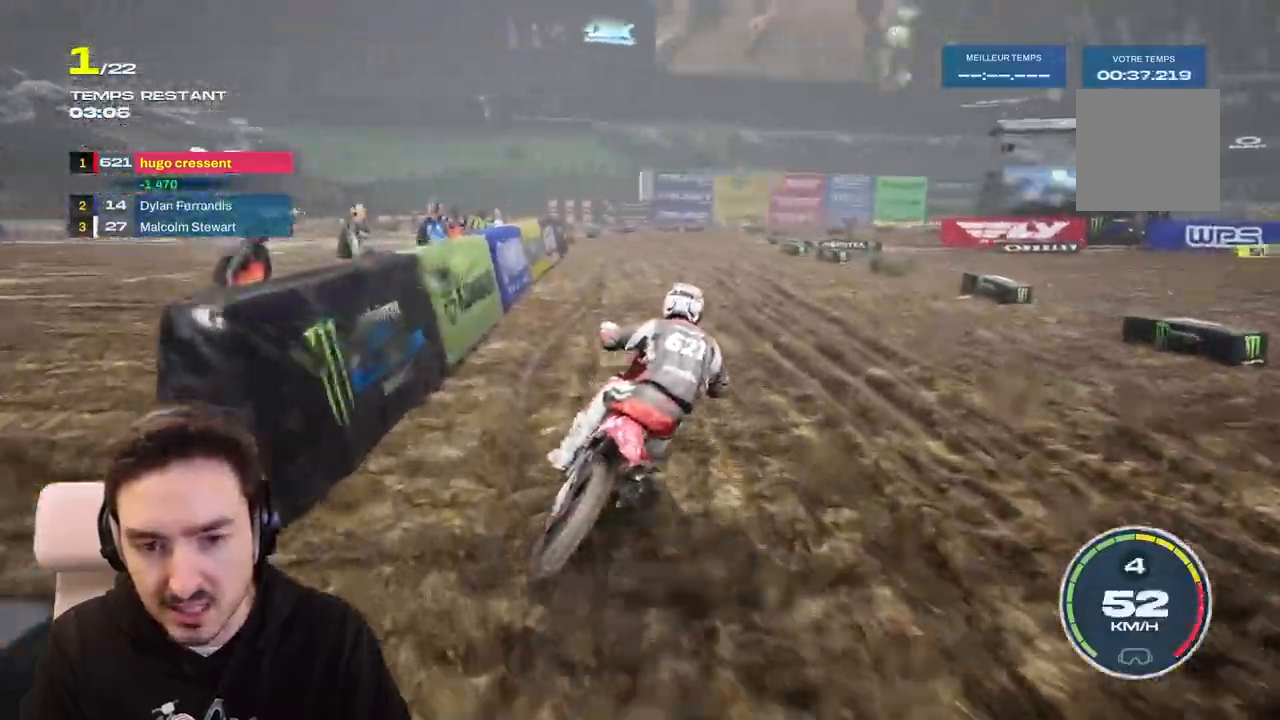
{"dt_ms": 500, "buttons": ["R2"], "left_stick": "right", "right_stick": "center", "events": []}
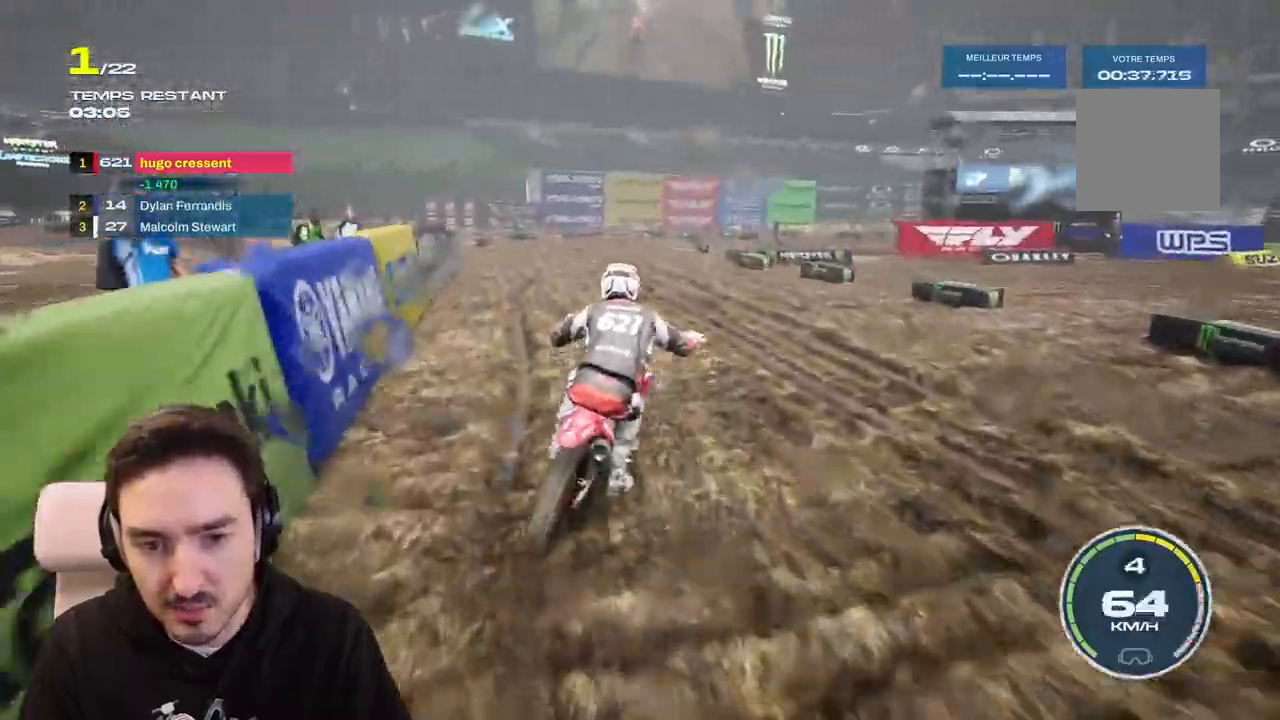
{"dt_ms": 500, "buttons": ["R2"], "left_stick": "right", "right_stick": "center", "events": []}
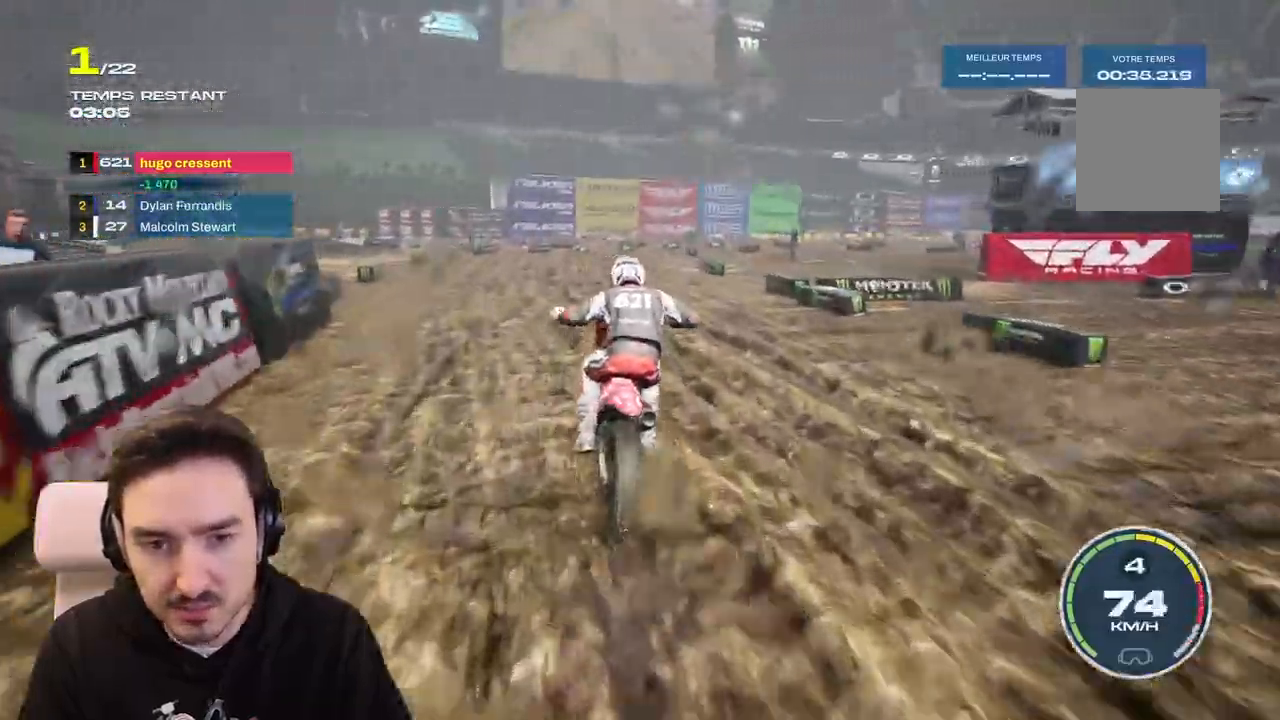
{"dt_ms": 500, "buttons": ["R2"], "left_stick": "right", "right_stick": "center", "events": []}
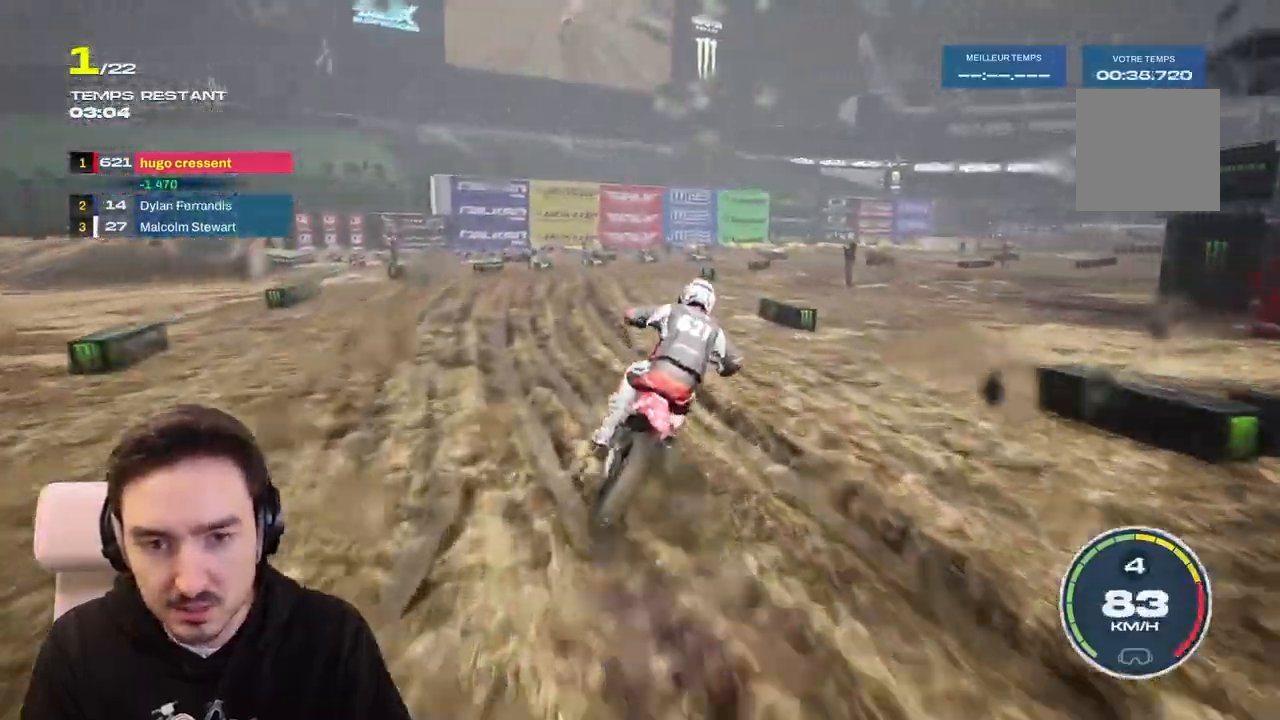
{"dt_ms": 500, "buttons": ["L2"], "left_stick": "right", "right_stick": "center", "events": [[50, "R2", "up"], [167, "L2", "down"], [317, "L2", "up"], [433, "L2", "down"]]}
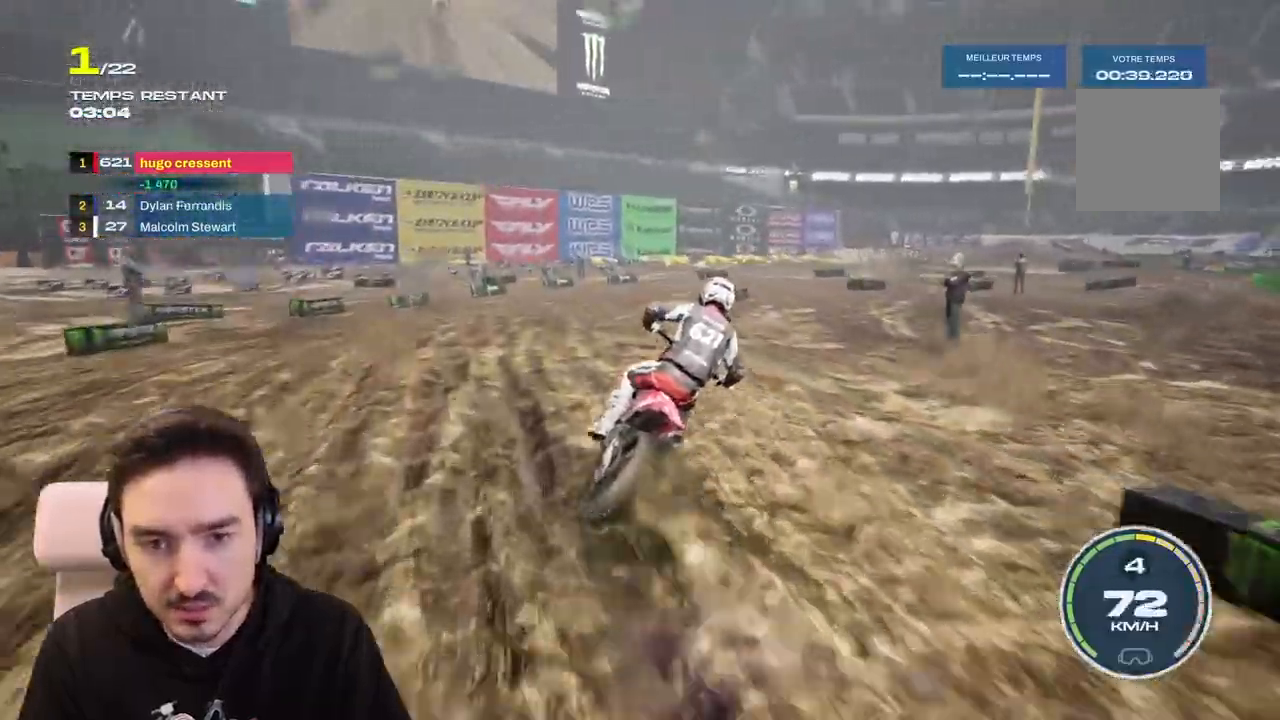
{"dt_ms": 500, "buttons": ["R2"], "left_stick": "right", "right_stick": "center", "events": [[117, "L2", "up"], [250, "R2", "down"], [367, "R2", "up"], [483, "R2", "down"]]}
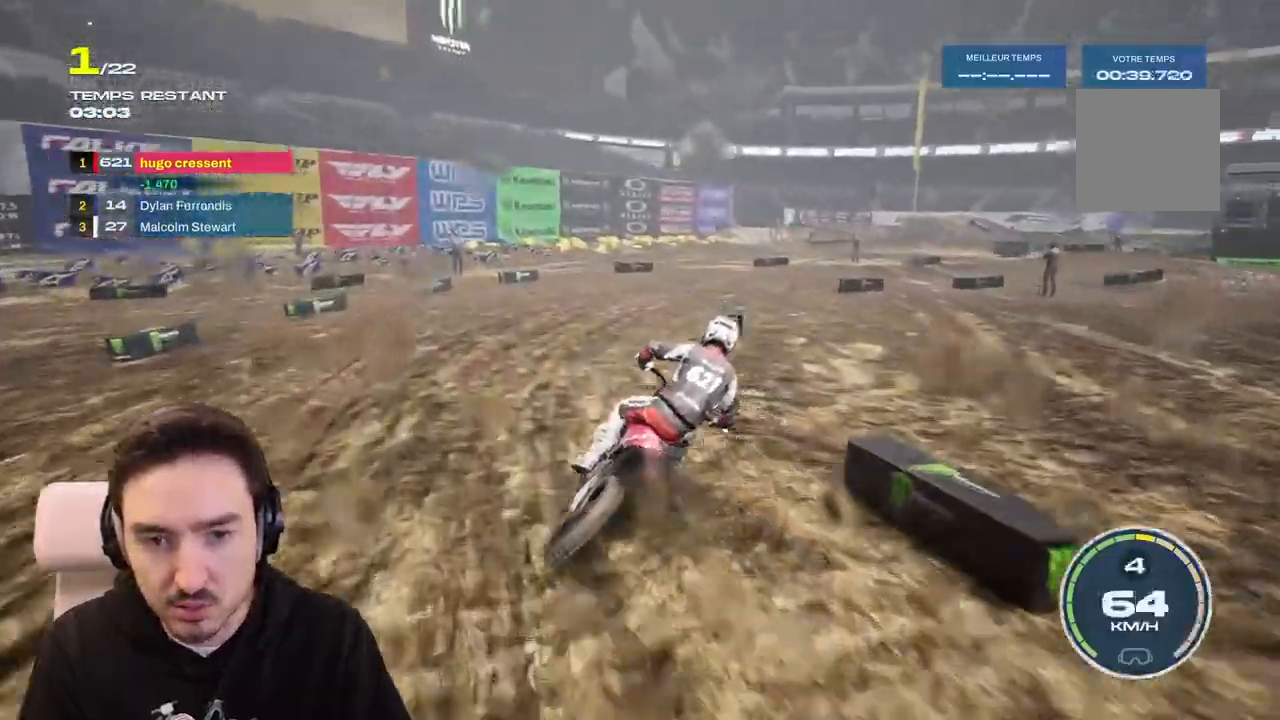
{"dt_ms": 500, "buttons": [], "left_stick": "right", "right_stick": "right", "events": [[117, "R2", "up"], [400, "right_stick", "right"]]}
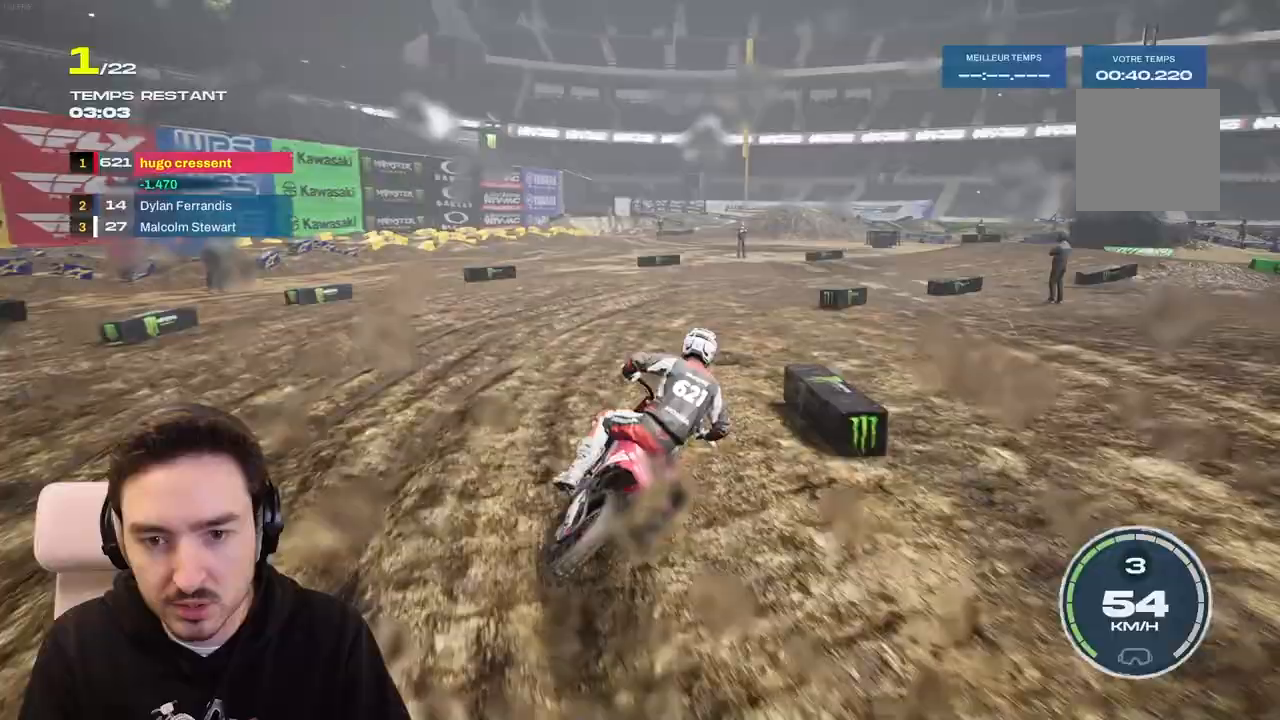
{"dt_ms": 500, "buttons": ["R1"], "left_stick": "right", "right_stick": "right", "events": [[300, "R1", "down"]]}
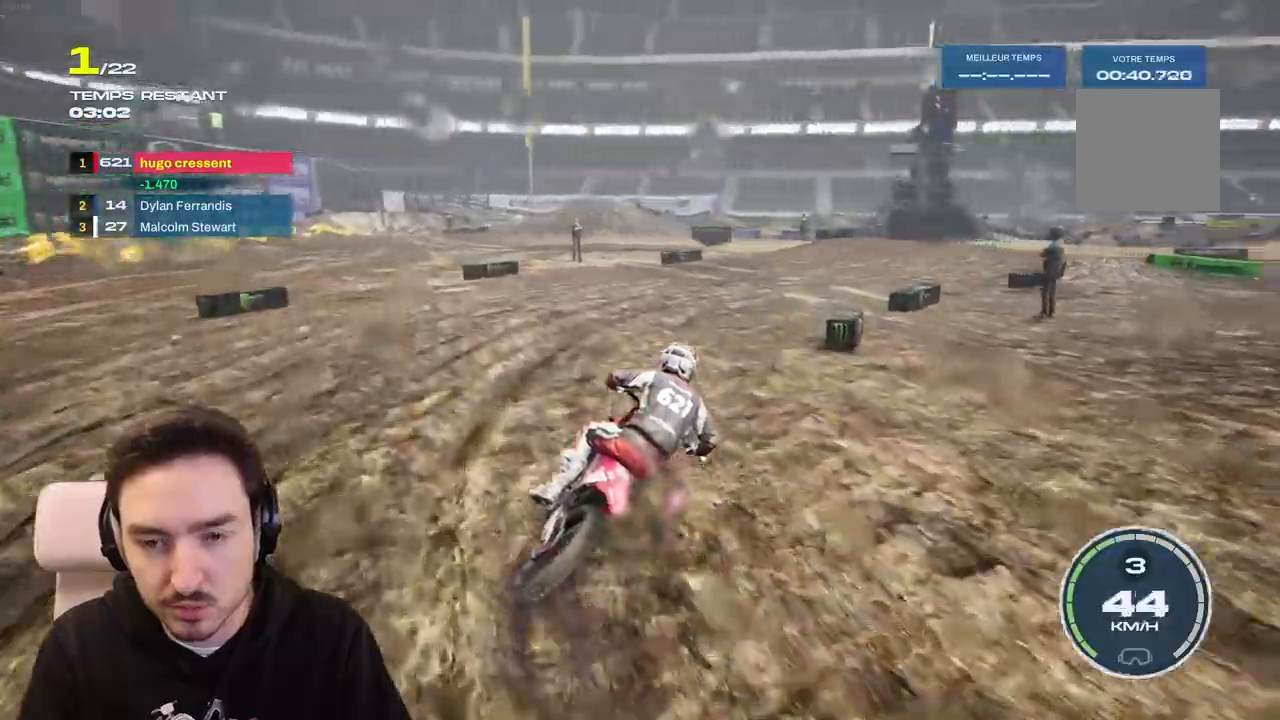
{"dt_ms": 500, "buttons": ["R2"], "left_stick": "right", "right_stick": "center", "events": [[67, "R1", "up"], [300, "R2", "down"], [467, "right_stick", "center"]]}
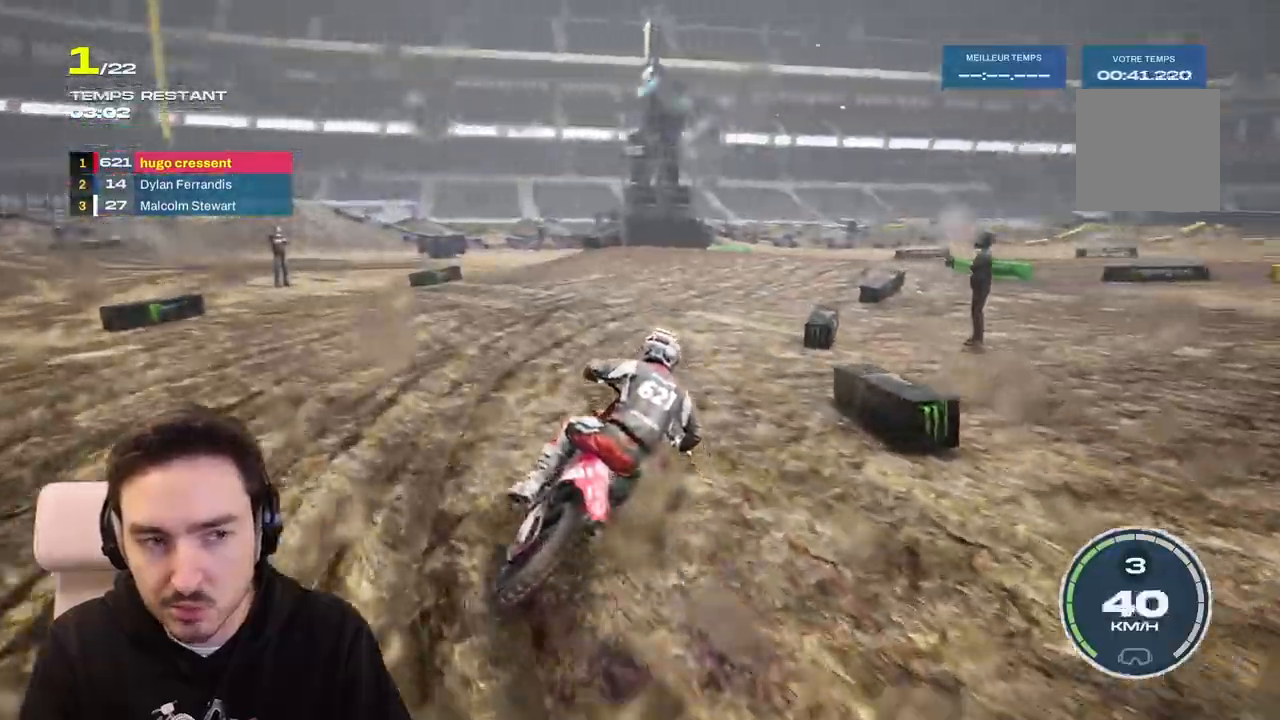
{"dt_ms": 500, "buttons": ["R2"], "left_stick": "right", "right_stick": "center", "events": []}
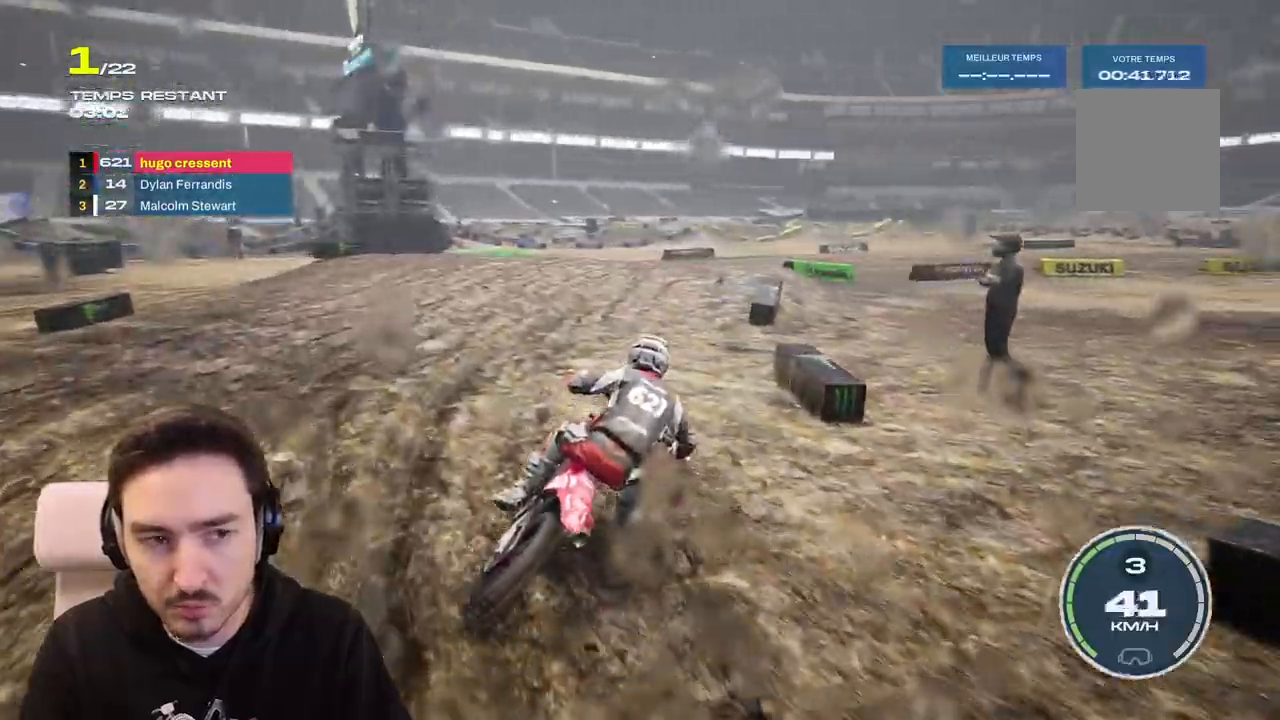
{"dt_ms": 500, "buttons": ["R2"], "left_stick": "right", "right_stick": "center", "events": []}
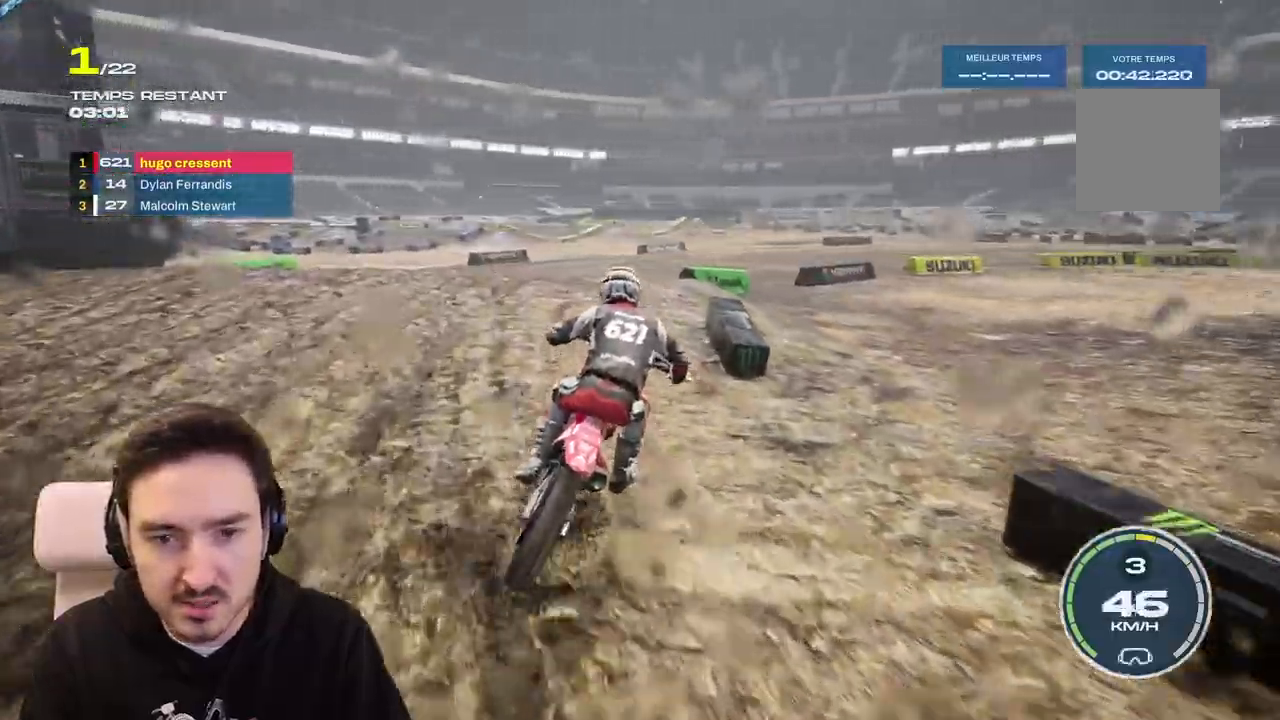
{"dt_ms": 500, "buttons": ["R2"], "left_stick": "right", "right_stick": "center", "events": [[250, "R2", "up"], [500, "R2", "down"]]}
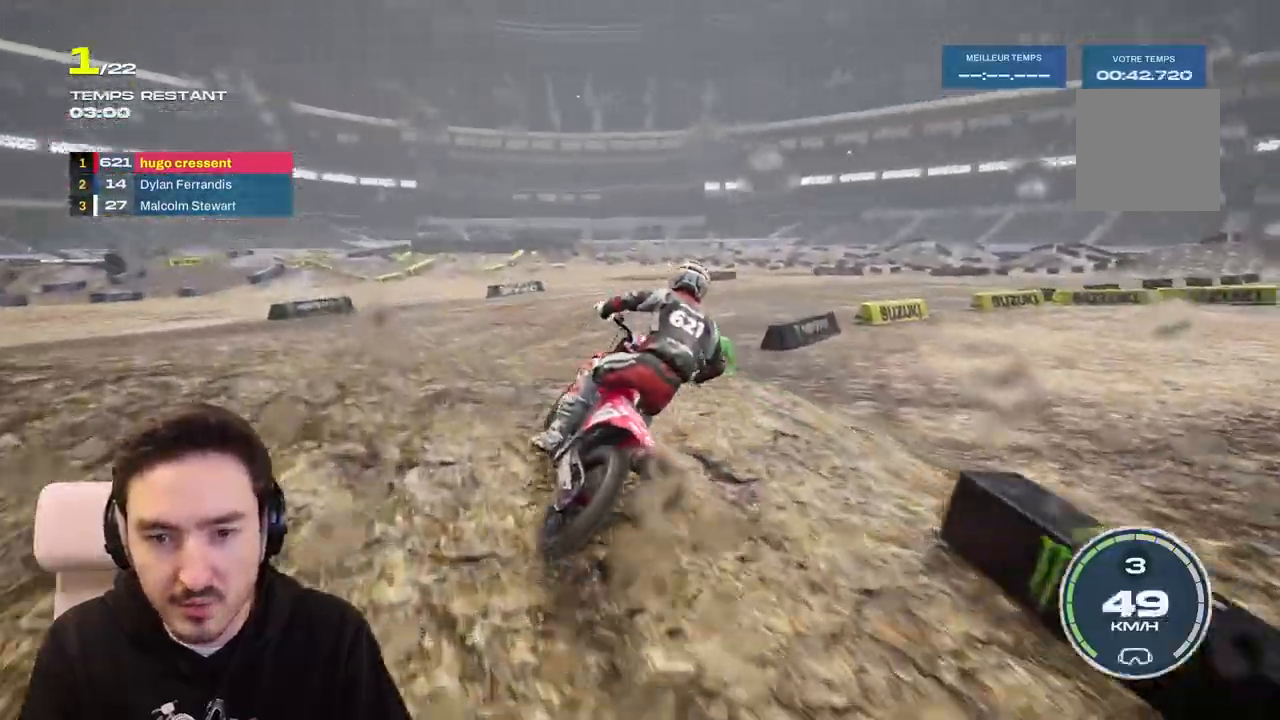
{"dt_ms": 500, "buttons": ["R2"], "left_stick": "right", "right_stick": "center", "events": [[67, "R2", "up"], [267, "R2", "down"], [450, "R2", "up"], [500, "R2", "down"]]}
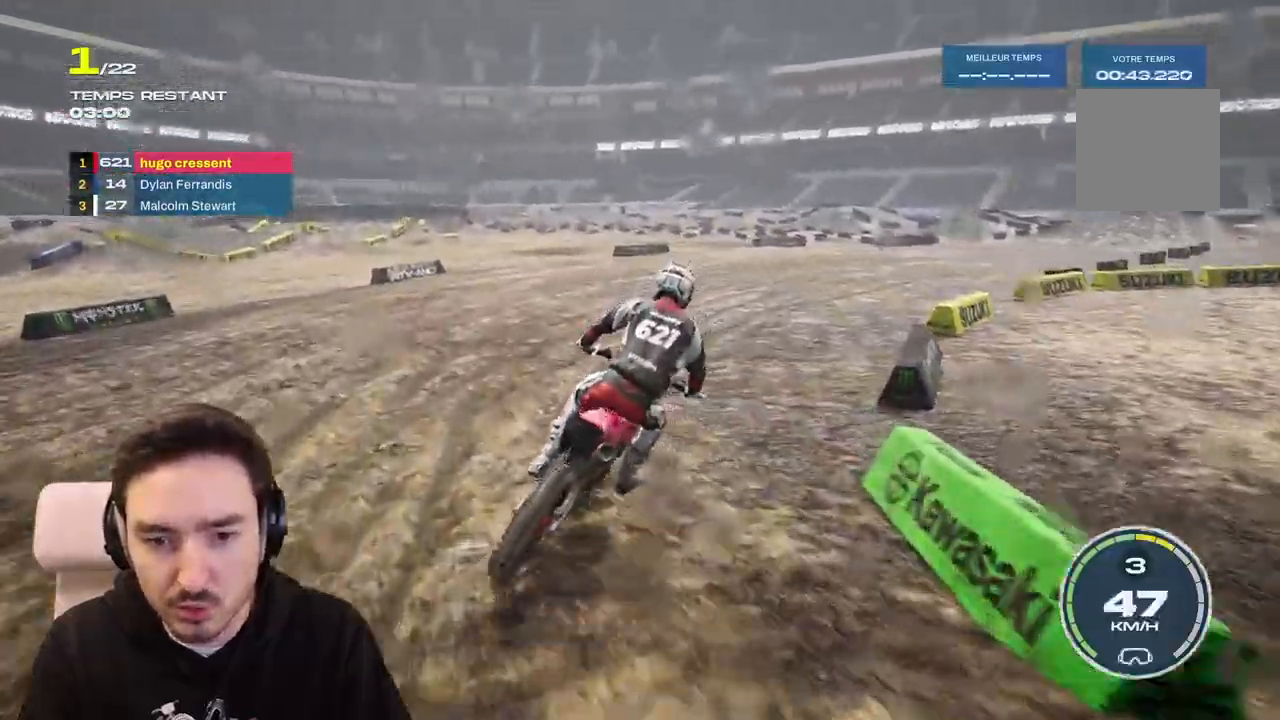
{"dt_ms": 500, "buttons": ["R2"], "left_stick": "right", "right_stick": "center", "events": [[267, "R2", "up"], [367, "R2", "down"]]}
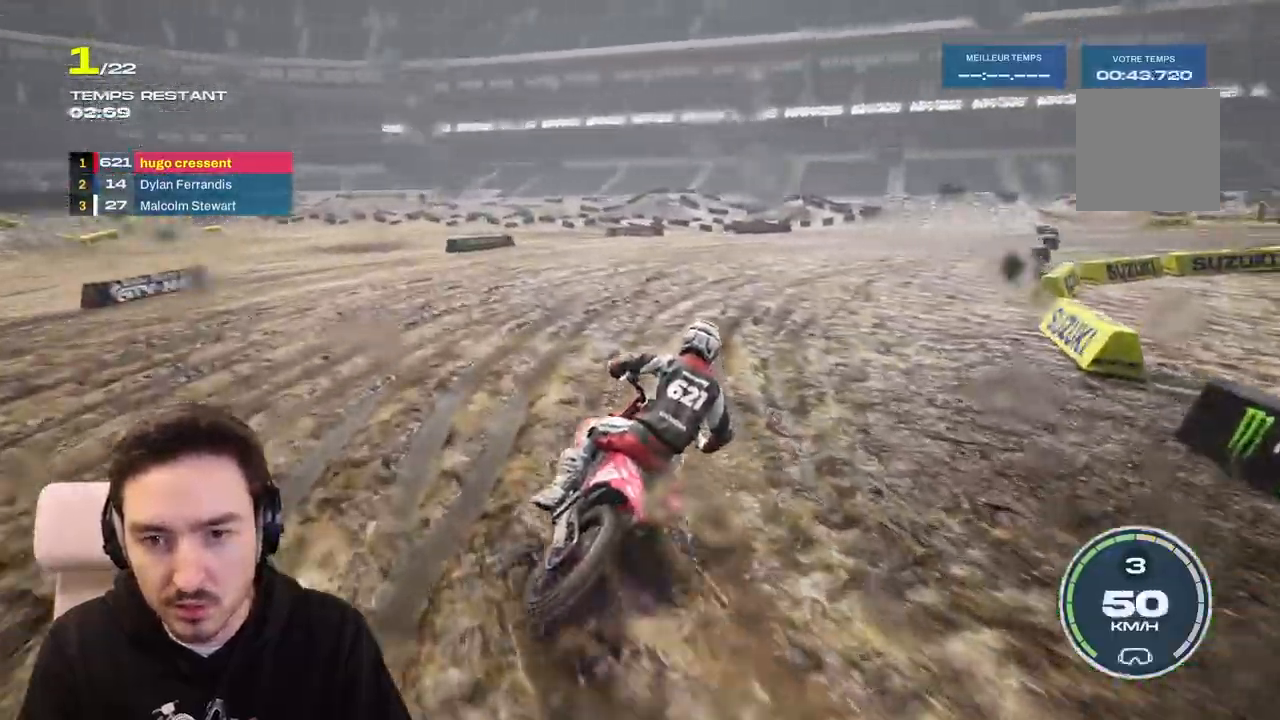
{"dt_ms": 500, "buttons": ["R2"], "left_stick": "right", "right_stick": "center", "events": [[50, "R2", "up"], [100, "R2", "down"]]}
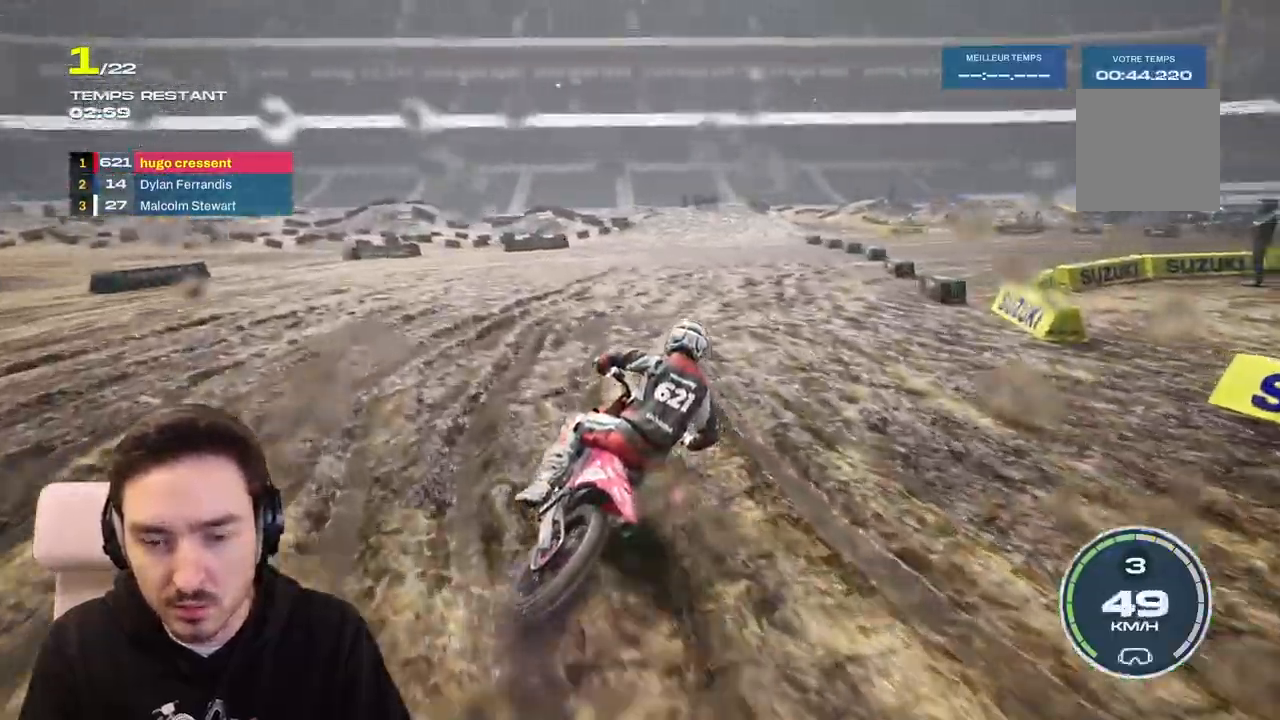
{"dt_ms": 1000, "buttons": ["R2"], "left_stick": "left", "right_stick": "center"}
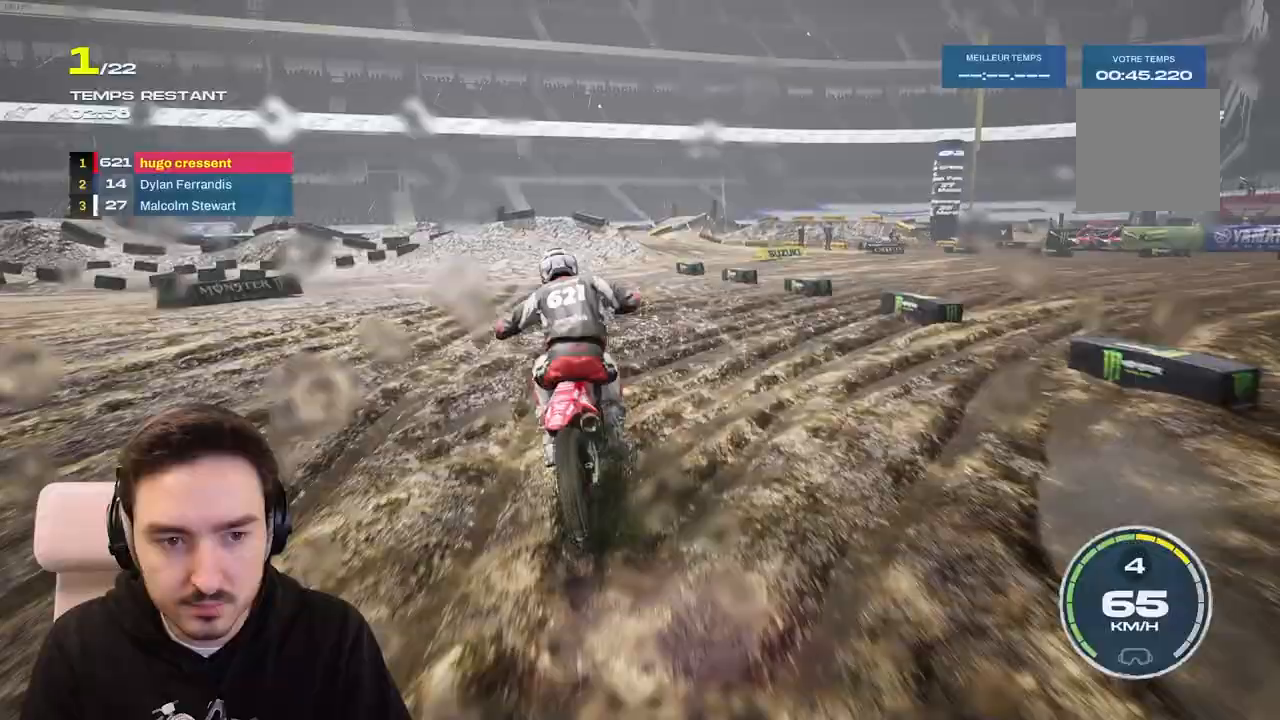
{"dt_ms": 500, "buttons": [], "left_stick": "left", "right_stick": "left", "events": [[217, "R2", "up"], [300, "L2", "down"], [300, "right_stick", "left"], [500, "L2", "up"]]}
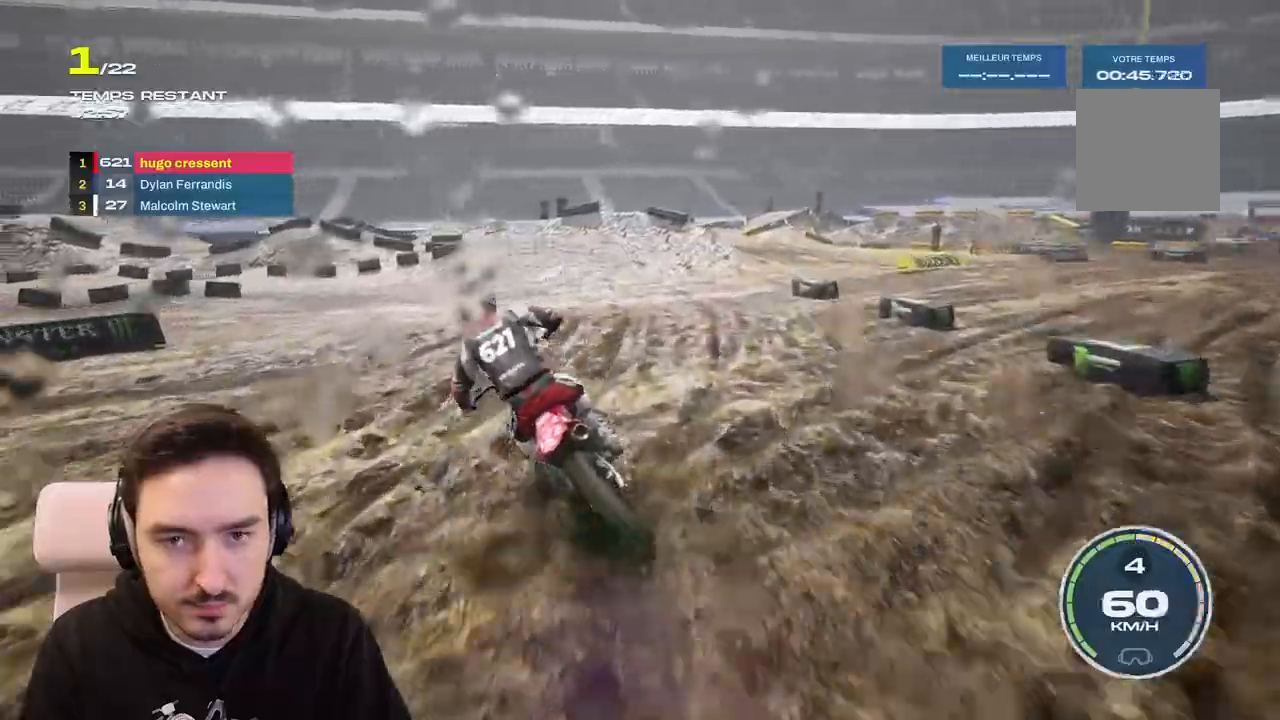
{"dt_ms": 500, "buttons": [], "left_stick": "left", "right_stick": "left", "events": [[33, "right_stick", "center"], [50, "R2", "down"], [250, "R2", "up"], [317, "right_stick", "down-left"], [400, "right_stick", "left"]]}
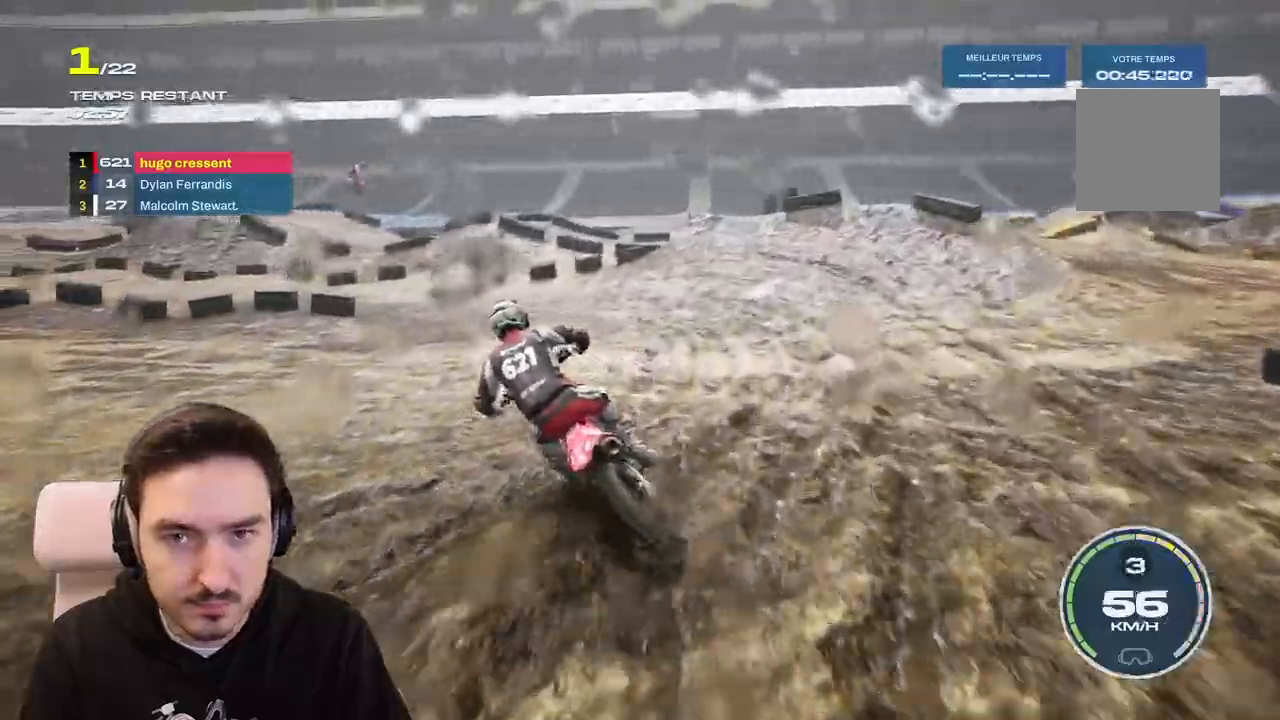
{"dt_ms": 500, "buttons": ["R2"], "left_stick": "left", "right_stick": "left", "events": [[133, "L1", "down"], [183, "L1", "up"], [233, "R2", "down"], [400, "R2", "up"], [483, "R2", "down"]]}
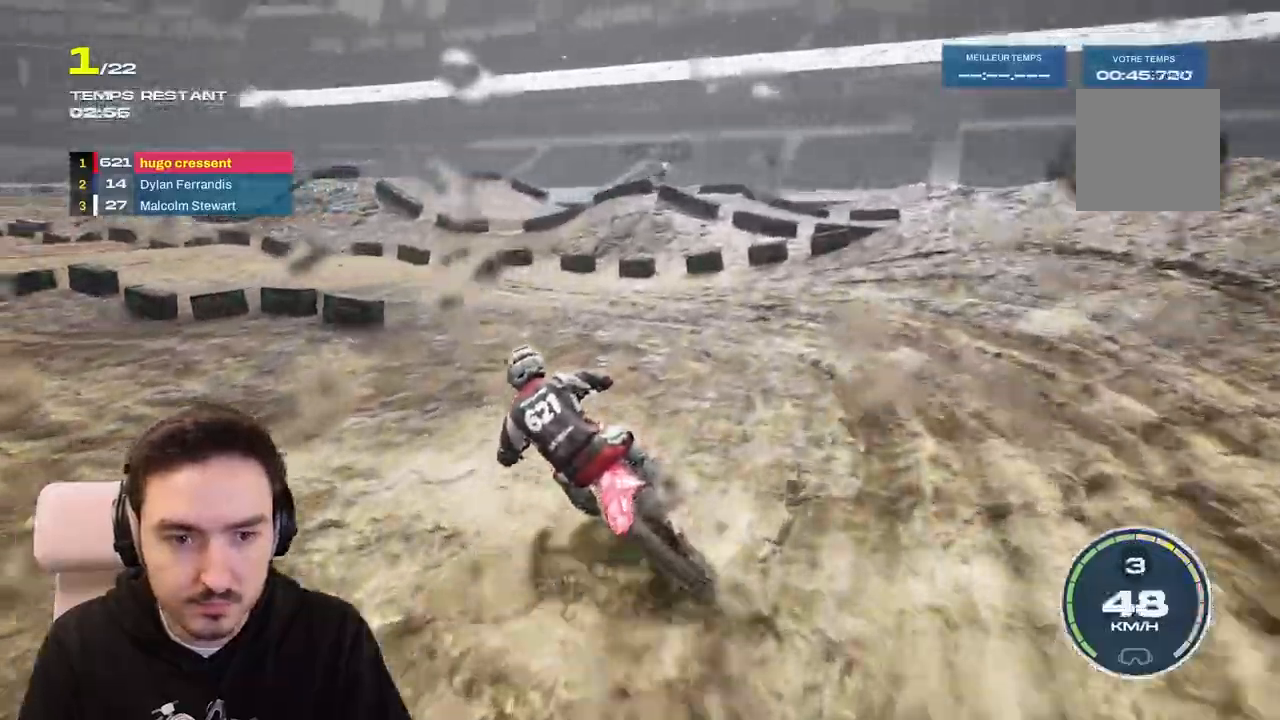
{"dt_ms": 500, "buttons": ["R2"], "left_stick": "left", "right_stick": "left", "events": [[167, "R2", "up"], [450, "R2", "down"]]}
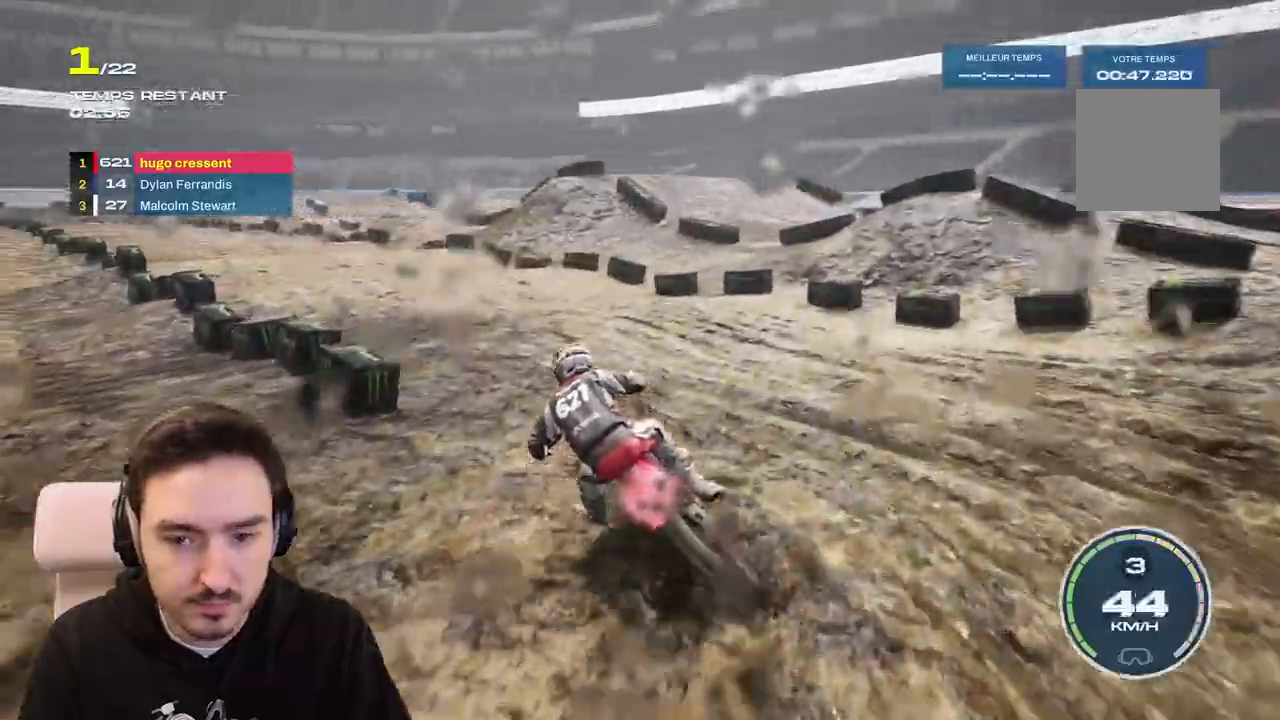
{"dt_ms": 500, "buttons": ["R2"], "left_stick": "left", "right_stick": "down", "events": [[50, "right_stick", "center"], [417, "right_stick", "down"]]}
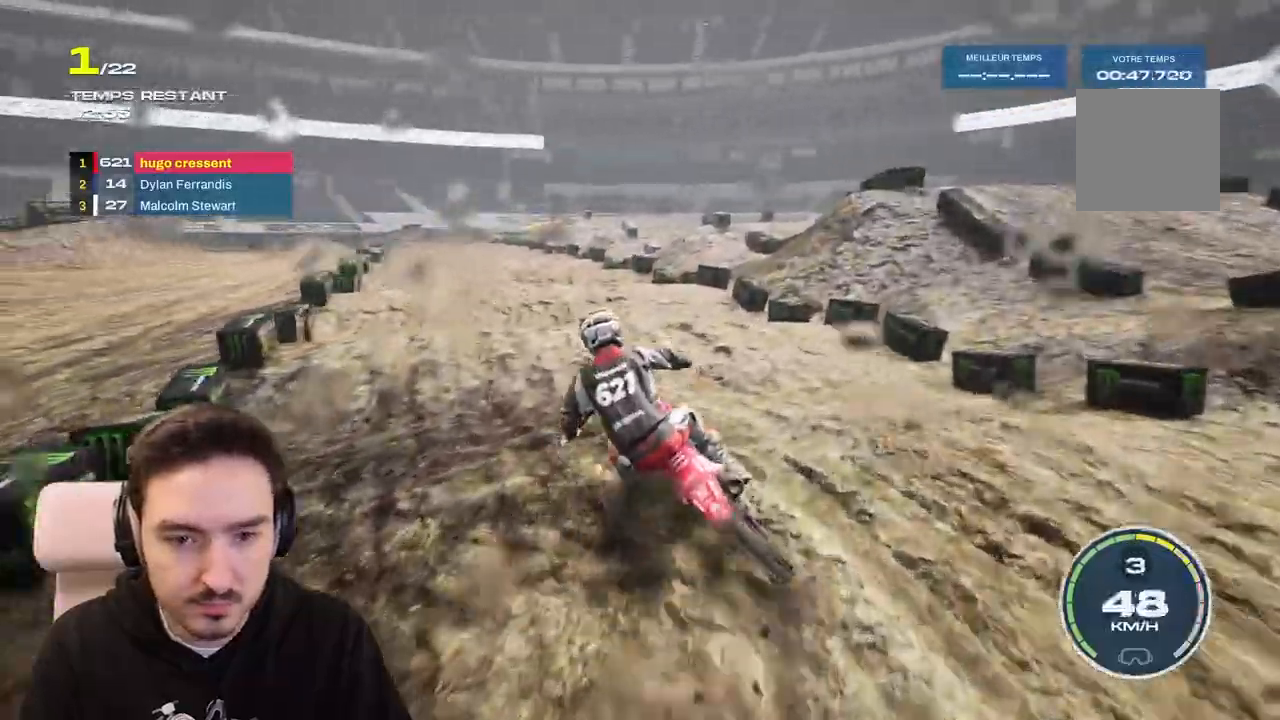
{"dt_ms": 500, "buttons": ["R2"], "left_stick": "down-left", "right_stick": "down", "events": [[50, "left_stick", "down-left"]]}
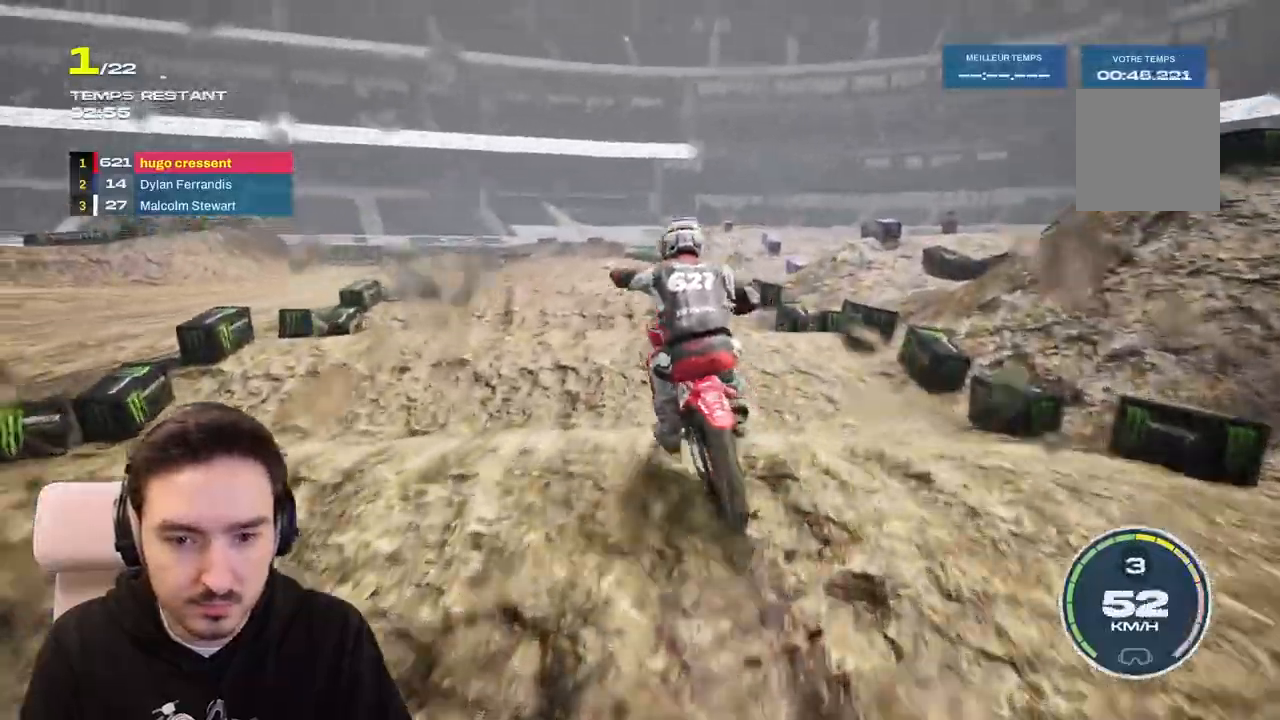
{"dt_ms": 500, "buttons": ["R2"], "left_stick": "down-left", "right_stick": "down", "events": [[183, "right_stick", "center"], [233, "left_stick", "center"], [317, "right_stick", "down"], [400, "left_stick", "down-left"]]}
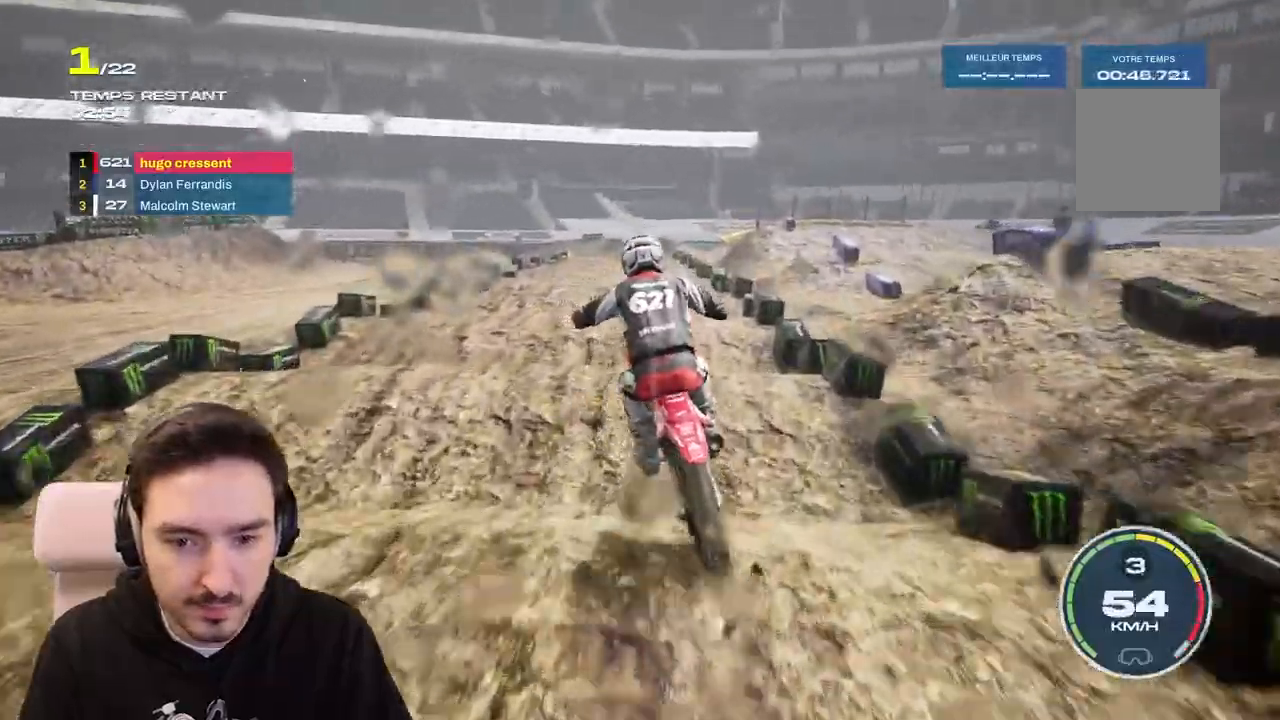
{"dt_ms": 500, "buttons": ["R2"], "left_stick": "down-right", "right_stick": "down", "events": [[250, "left_stick", "down"], [383, "left_stick", "down-right"]]}
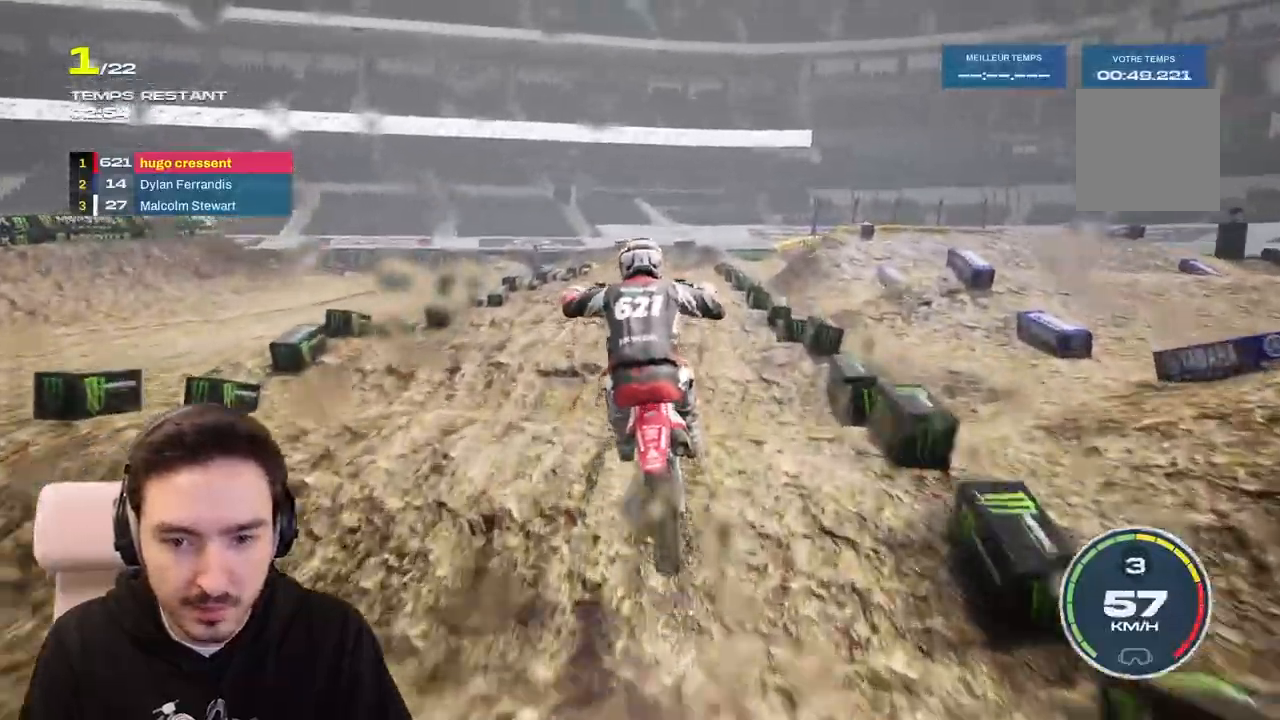
{"dt_ms": 500, "buttons": ["R2"], "left_stick": "right", "right_stick": "down", "events": [[50, "left_stick", "center"], [200, "left_stick", "right"]]}
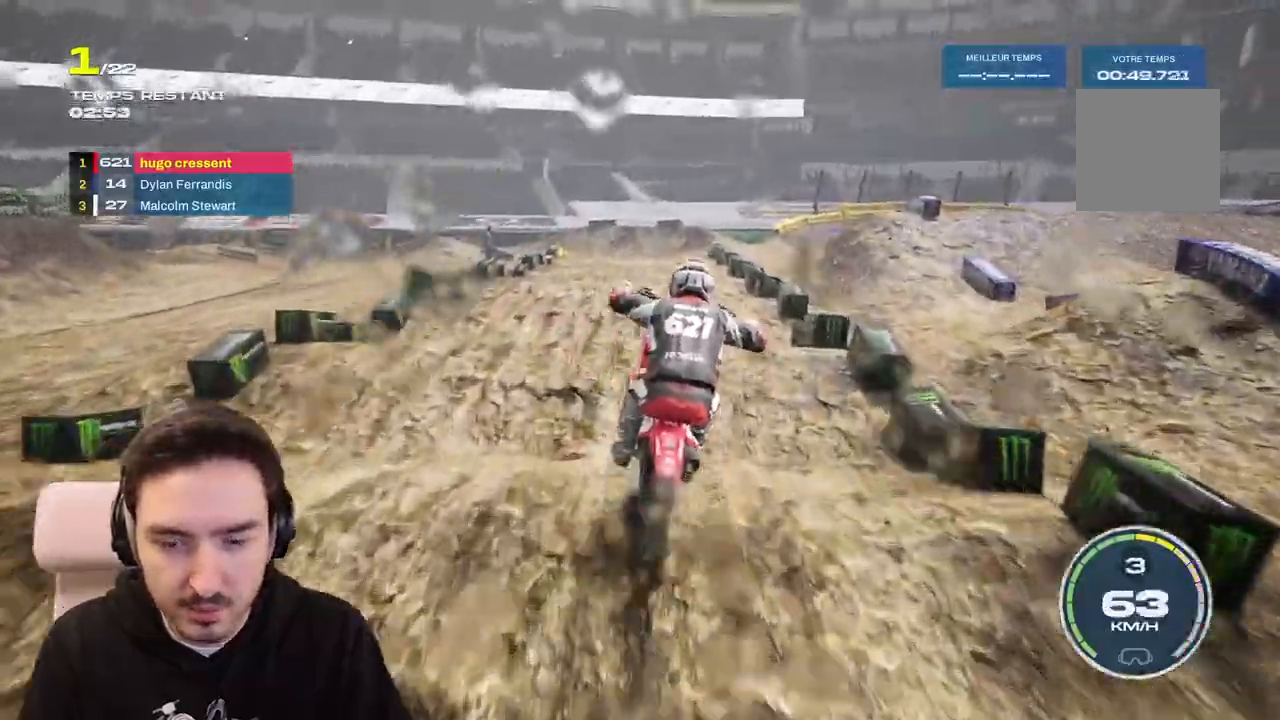
{"dt_ms": 500, "buttons": ["R2"], "left_stick": "right", "right_stick": "down", "events": []}
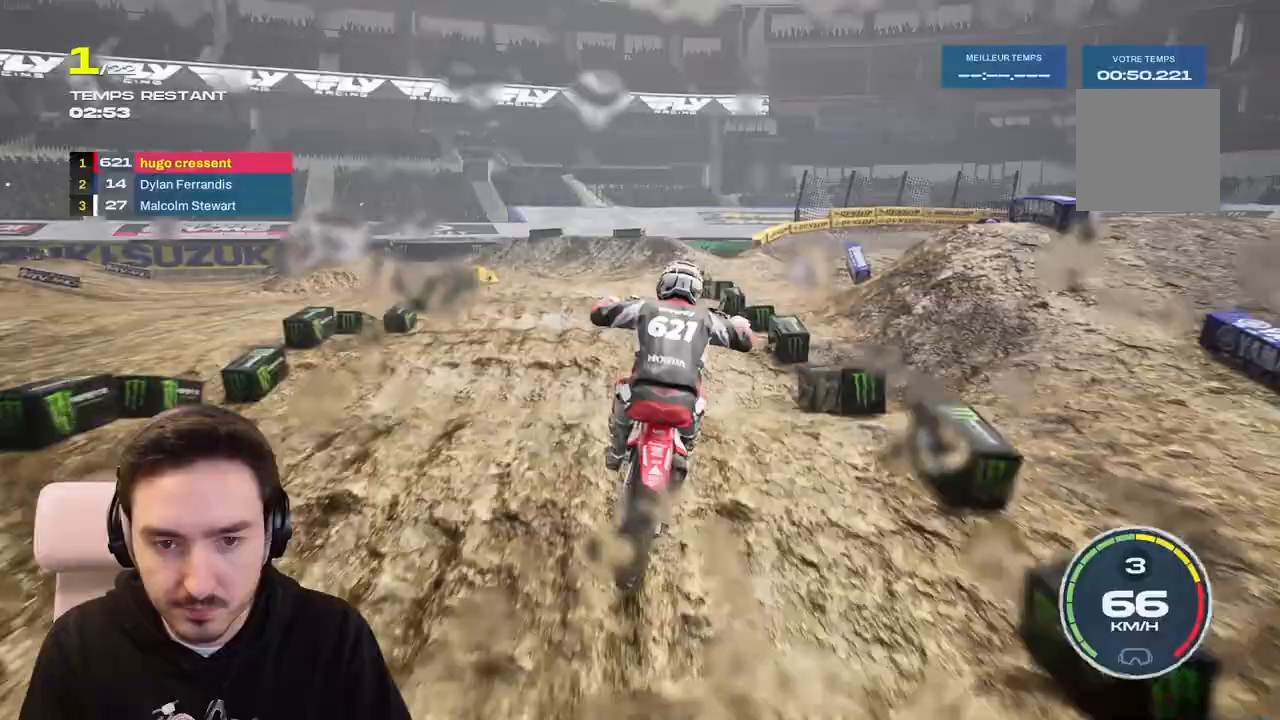
{"dt_ms": 500, "buttons": ["R2"], "left_stick": "left", "right_stick": "down", "events": [[17, "left_stick", "center"], [100, "left_stick", "left"]]}
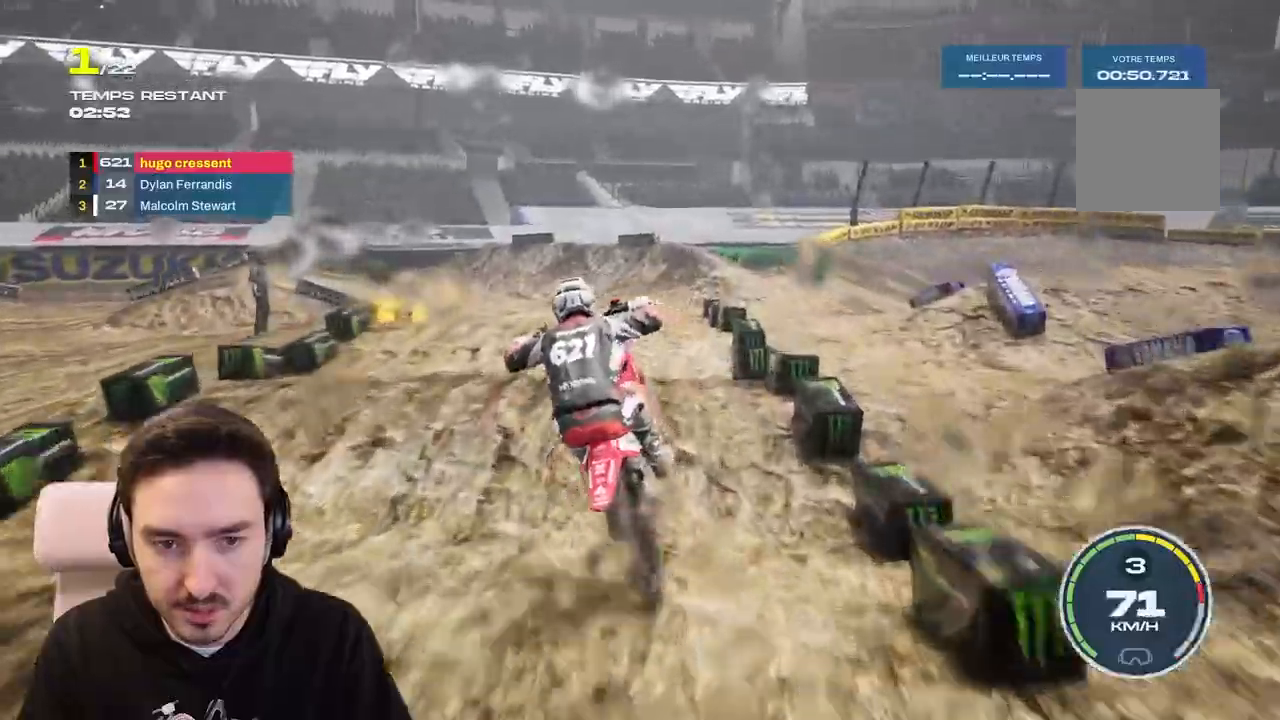
{"dt_ms": 500, "buttons": [], "left_stick": "left", "right_stick": "down", "events": [[17, "R2", "up"]]}